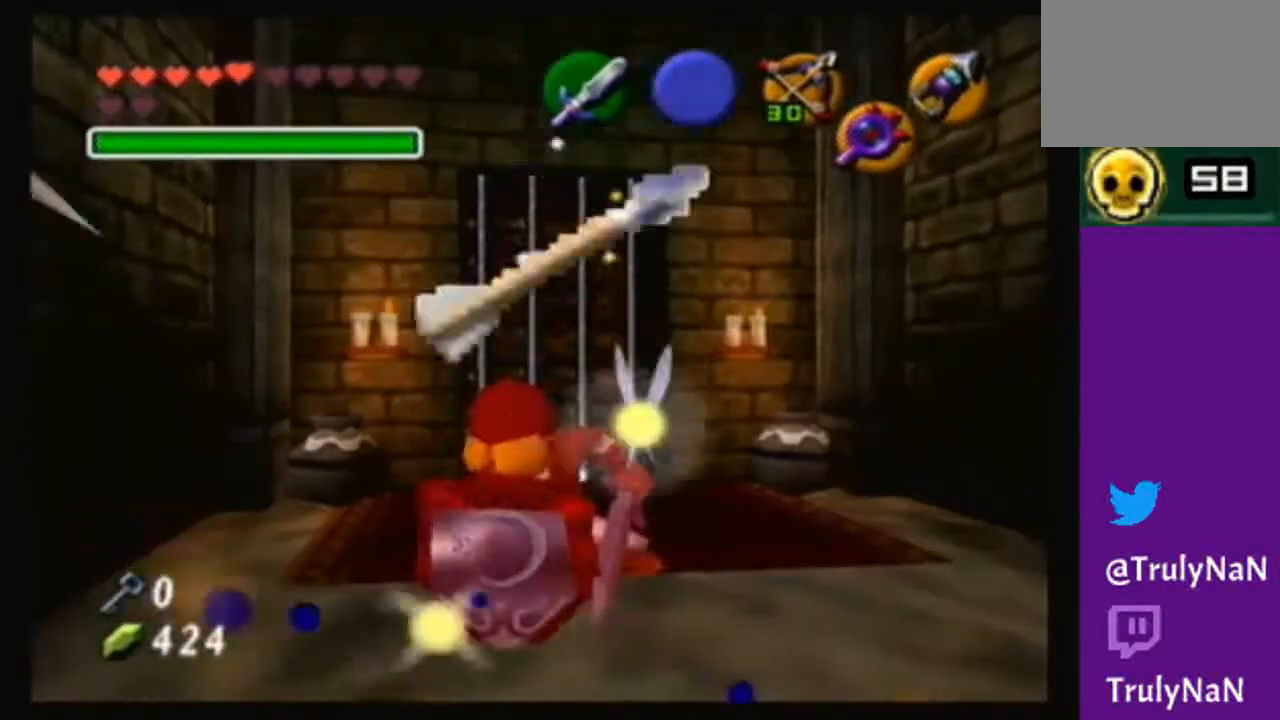
Gameplay with a controller (Nintendo layout); each line is a JSON object with the inputs held at the frame after it. "events" lists button and stick changes between this image and that frame as [ms after this image, input, new state], when the widget could be followed in between. Not read: L3 R3.
{"buttons": [], "left_stick": "down-left", "right_stick": "center", "events": [[33, "left_stick", "center"], [333, "left_stick", "down-left"]]}
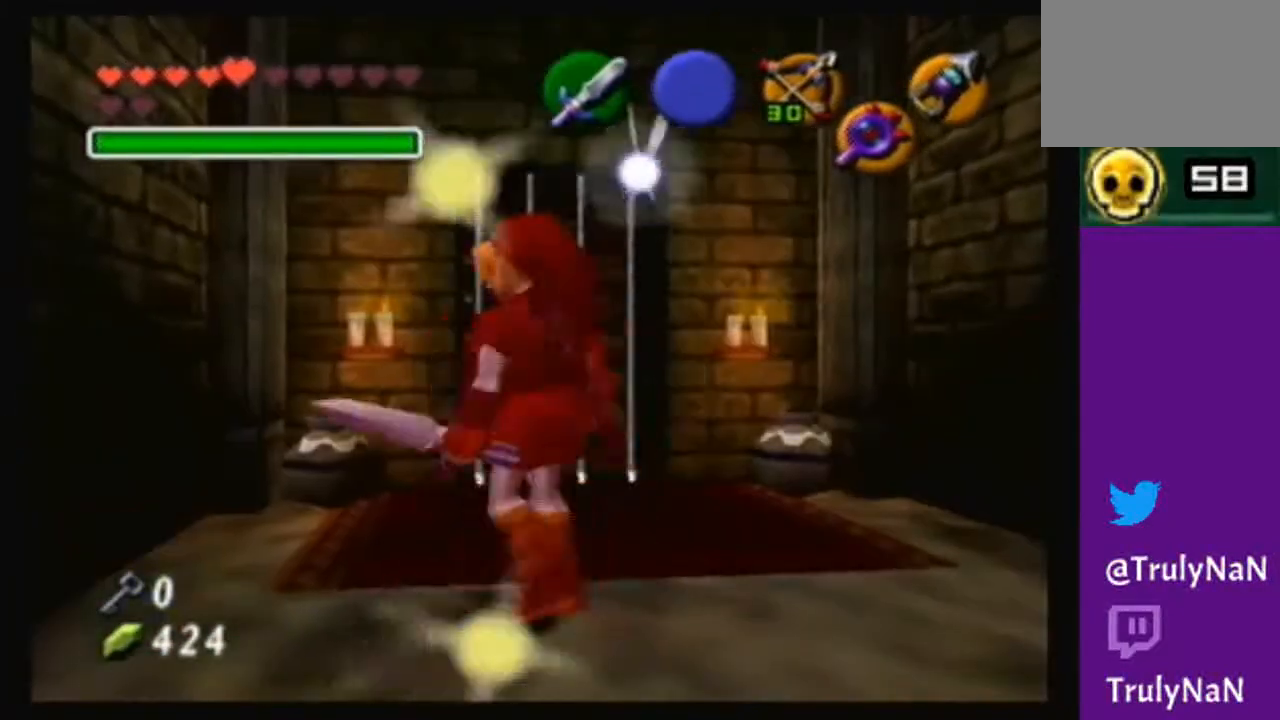
{"buttons": [], "left_stick": "up-right", "right_stick": "center", "events": [[67, "left_stick", "center"], [267, "left_stick", "up"], [434, "left_stick", "up-right"]]}
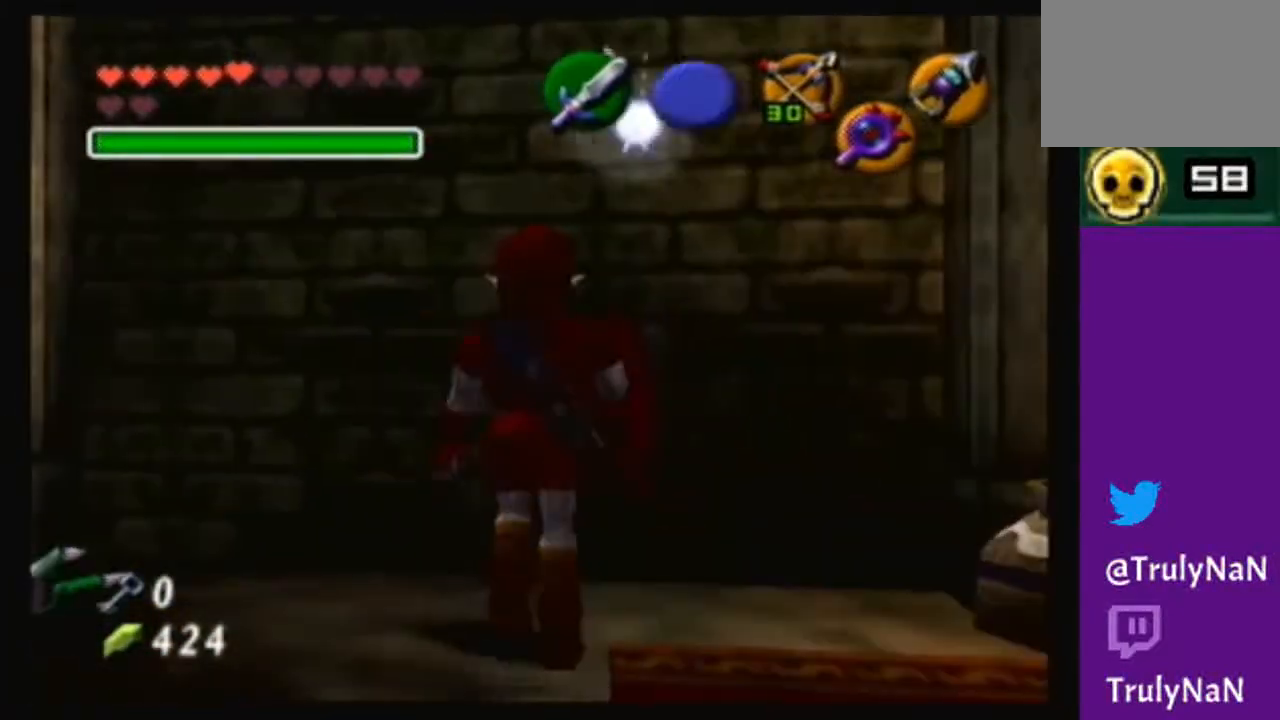
{"buttons": ["B"], "left_stick": "center", "right_stick": "center", "events": [[100, "left_stick", "down-right"], [333, "left_stick", "up-right"], [400, "left_stick", "center"], [433, "B", "down"]]}
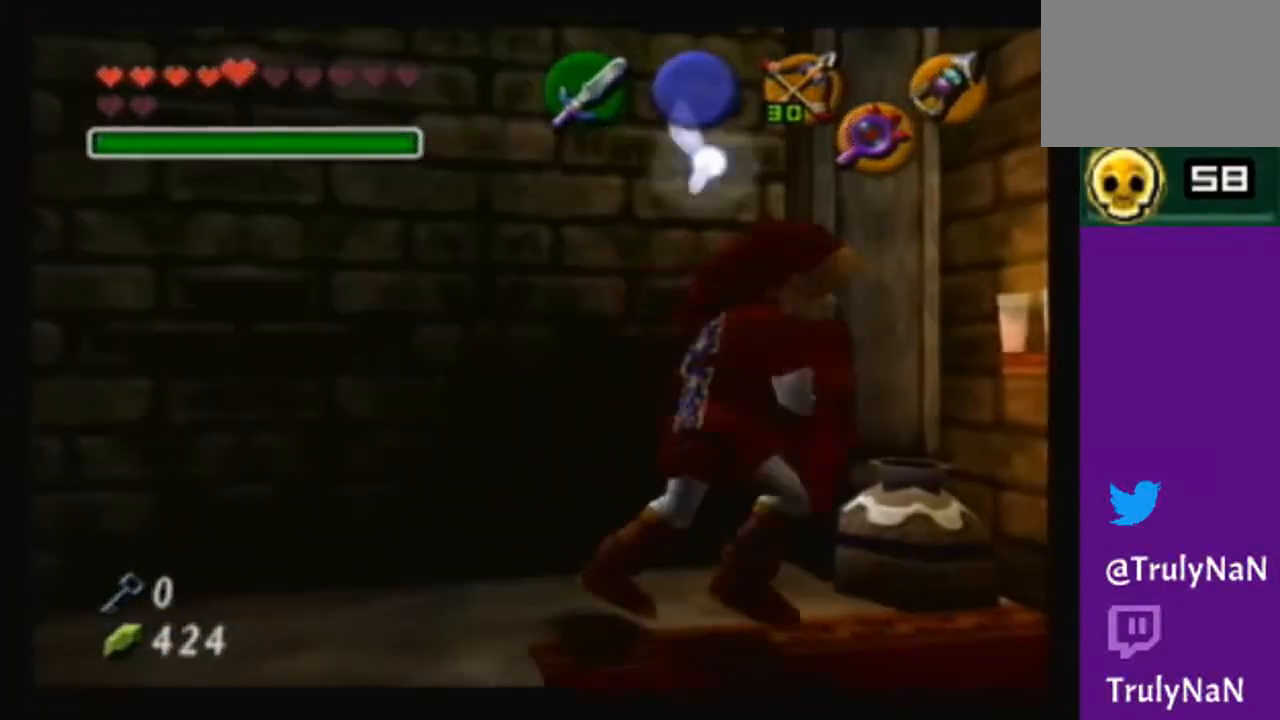
{"buttons": [], "left_stick": "center", "right_stick": "center", "events": [[67, "B", "up"]]}
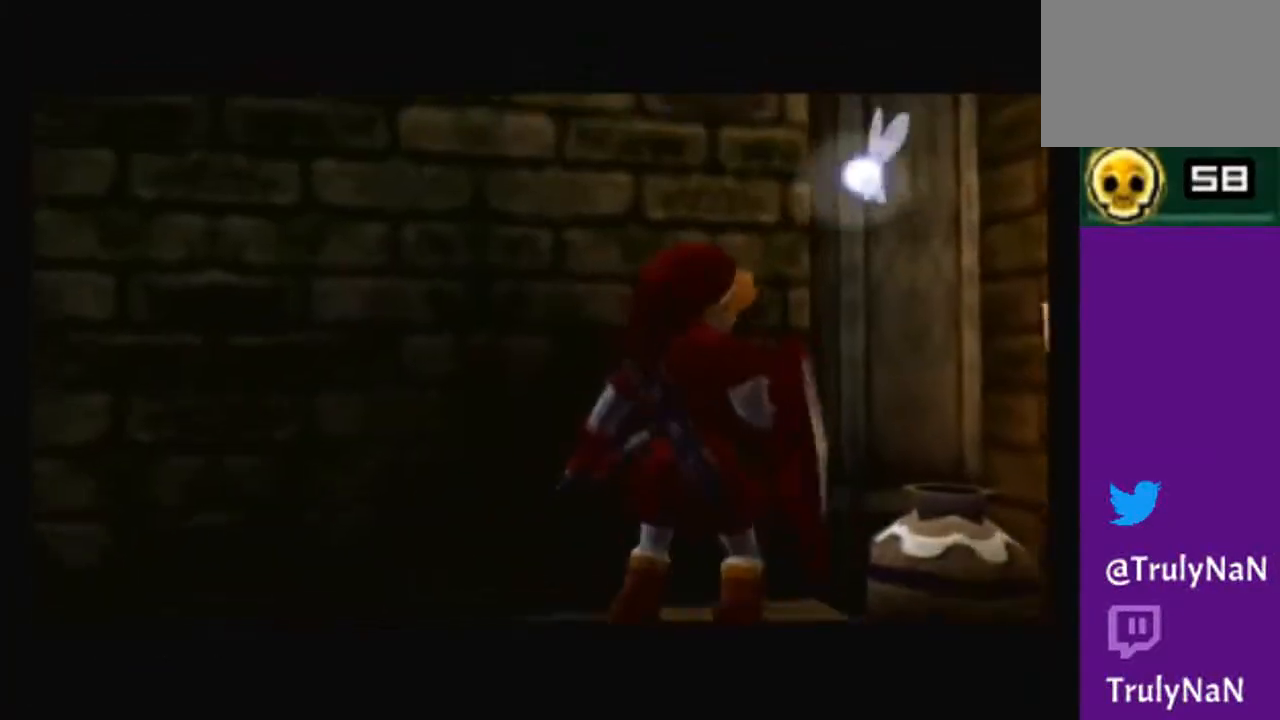
{"buttons": [], "left_stick": "center", "right_stick": "center", "events": []}
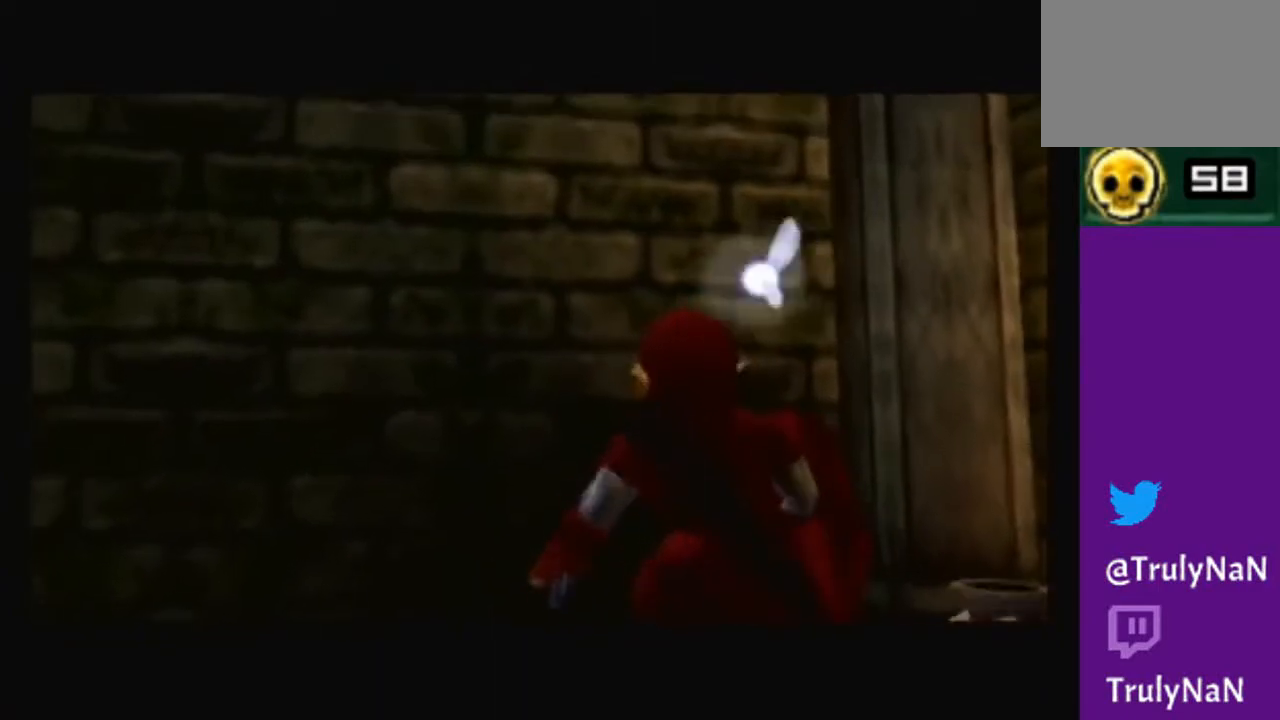
{"buttons": [], "left_stick": "center", "right_stick": "center", "events": []}
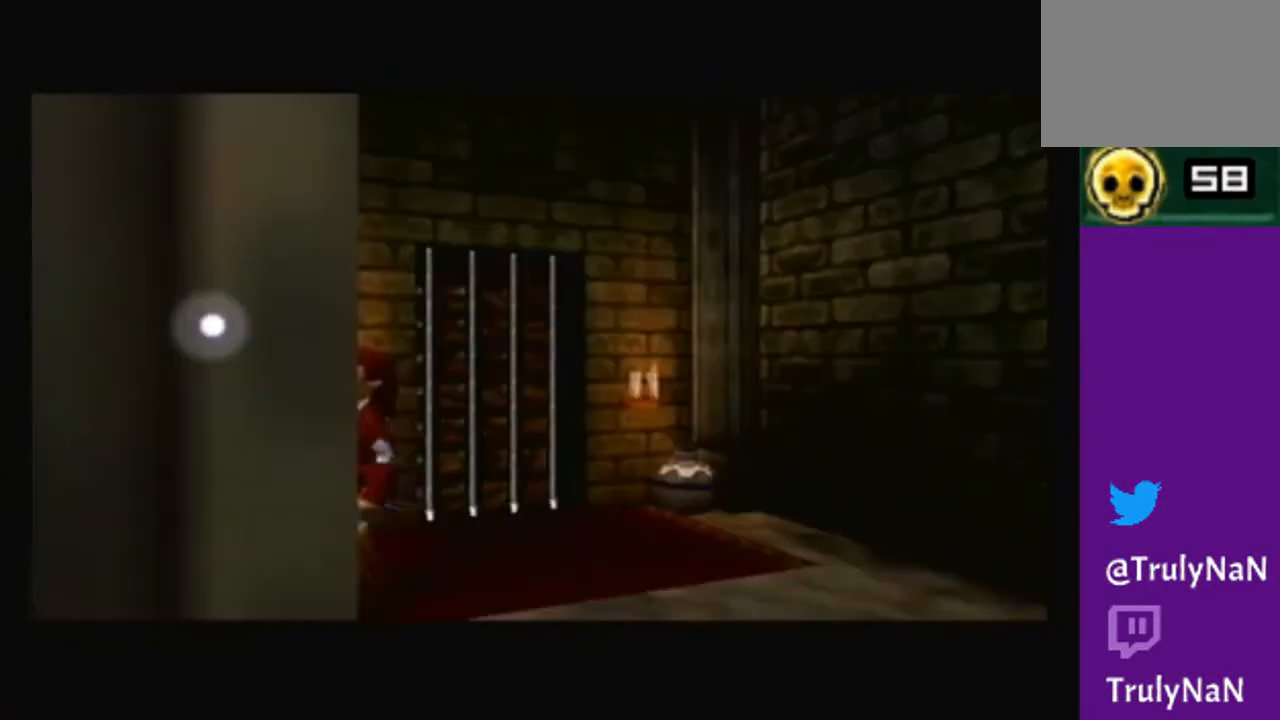
{"buttons": [], "left_stick": "center", "right_stick": "center", "events": []}
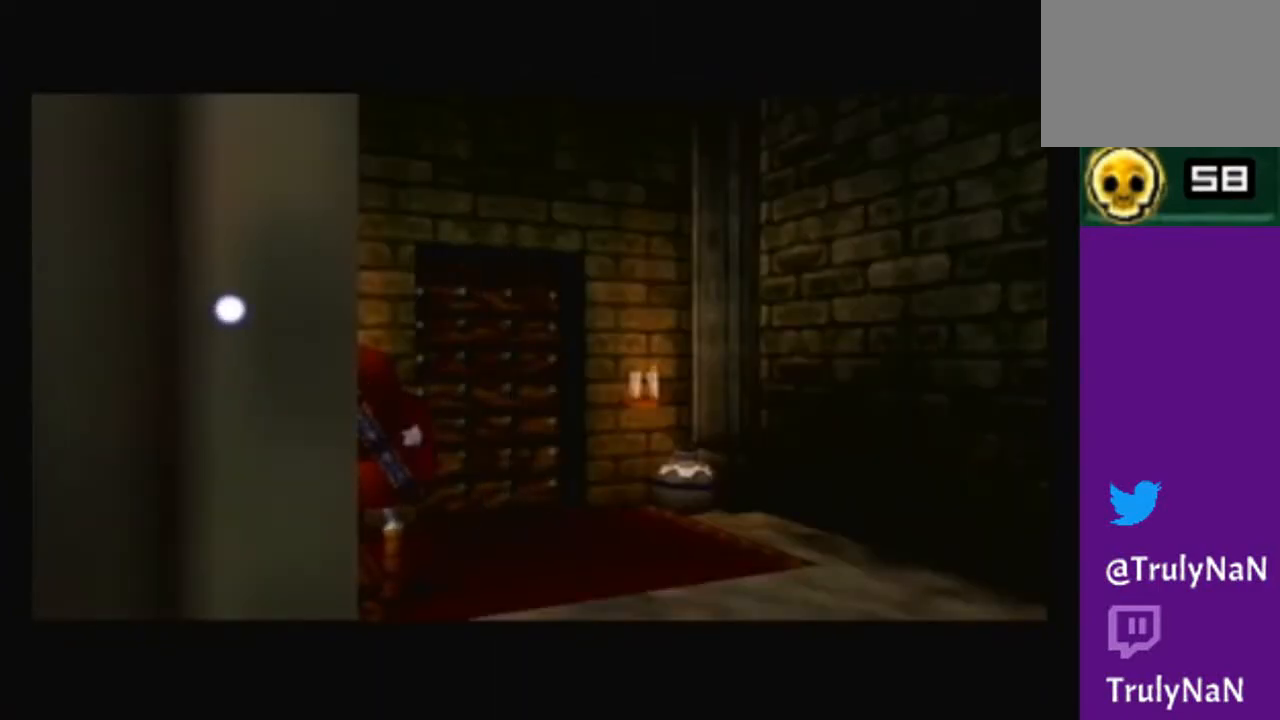
{"buttons": [], "left_stick": "center", "right_stick": "center", "events": []}
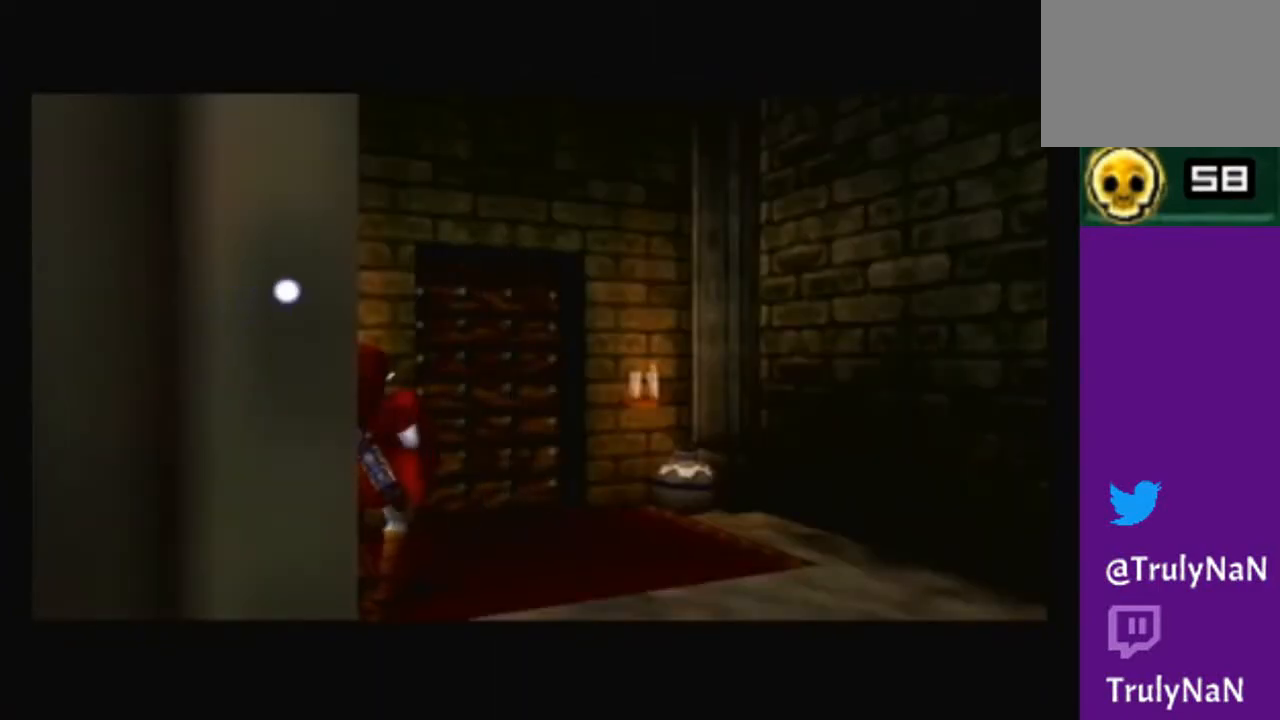
{"buttons": [], "left_stick": "up-left", "right_stick": "center", "events": [[500, "left_stick", "up-left"]]}
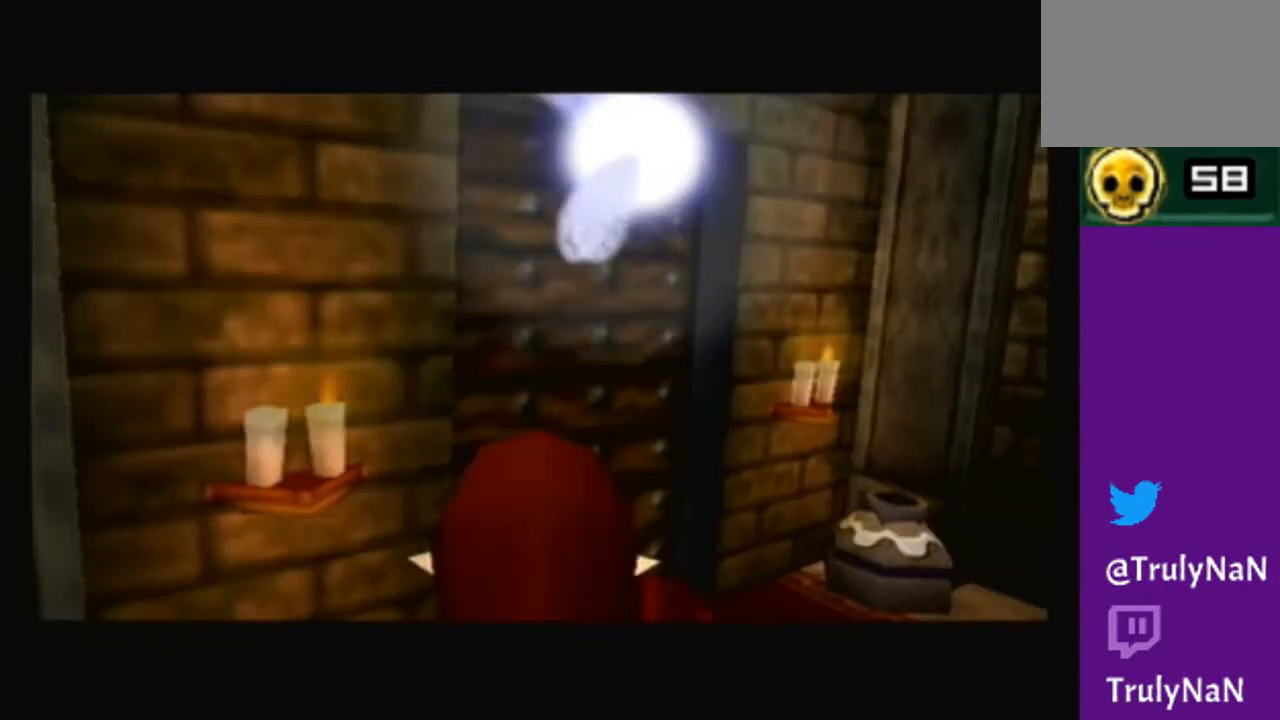
{"buttons": ["B"], "left_stick": "center", "right_stick": "center", "events": [[134, "left_stick", "center"], [200, "B", "down"], [334, "B", "up"], [401, "B", "down"]]}
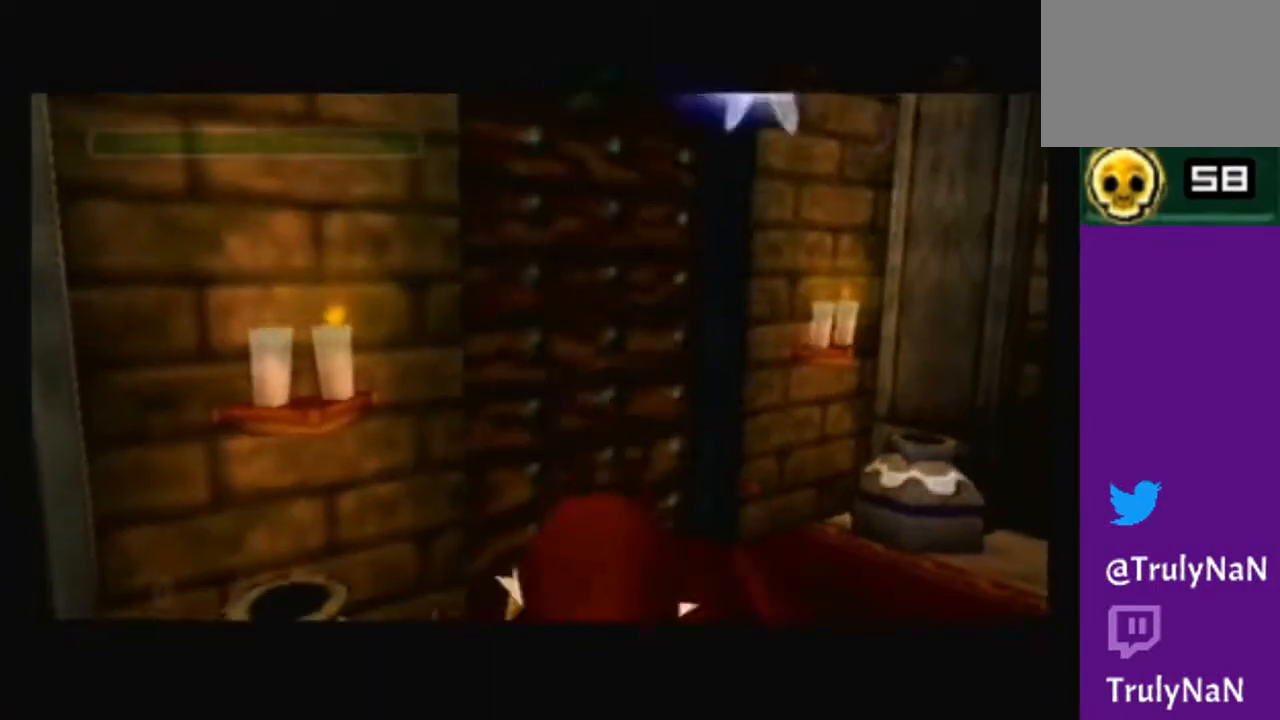
{"buttons": [], "left_stick": "up-left", "right_stick": "center", "events": [[33, "B", "up"], [367, "left_stick", "up-left"]]}
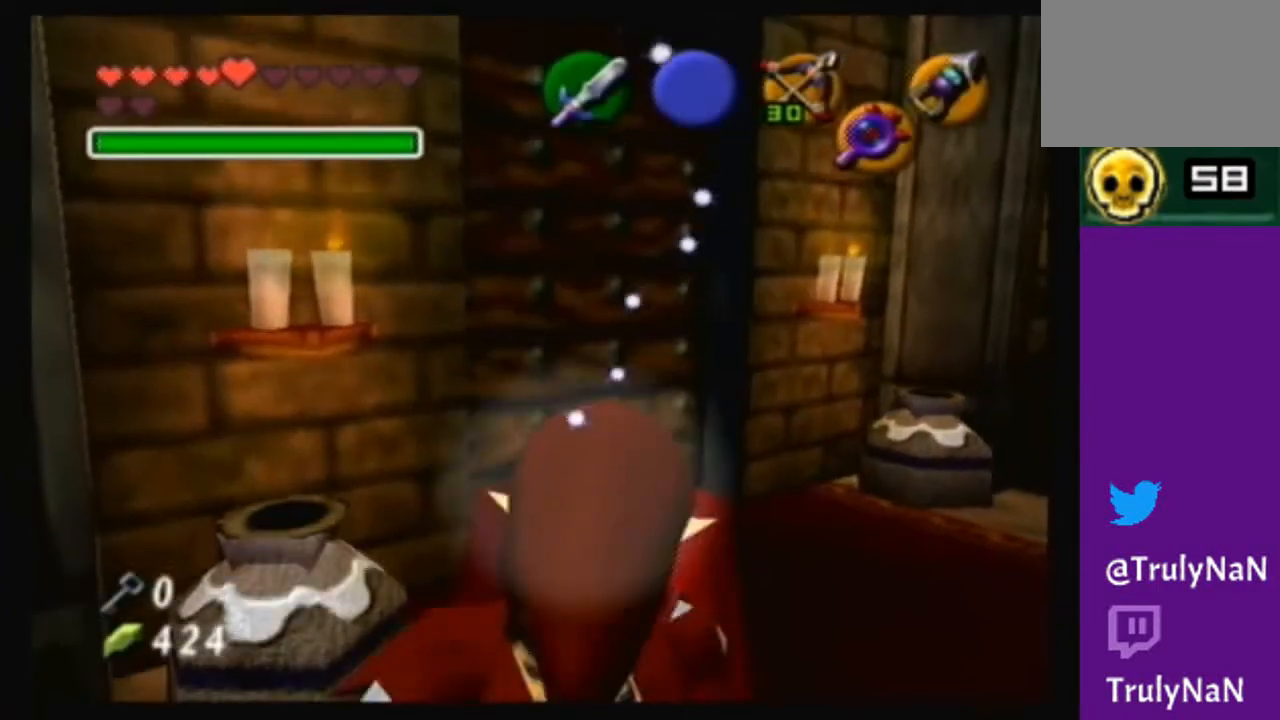
{"buttons": [], "left_stick": "center", "right_stick": "center", "events": [[33, "left_stick", "center"], [67, "B", "down"], [167, "B", "up"]]}
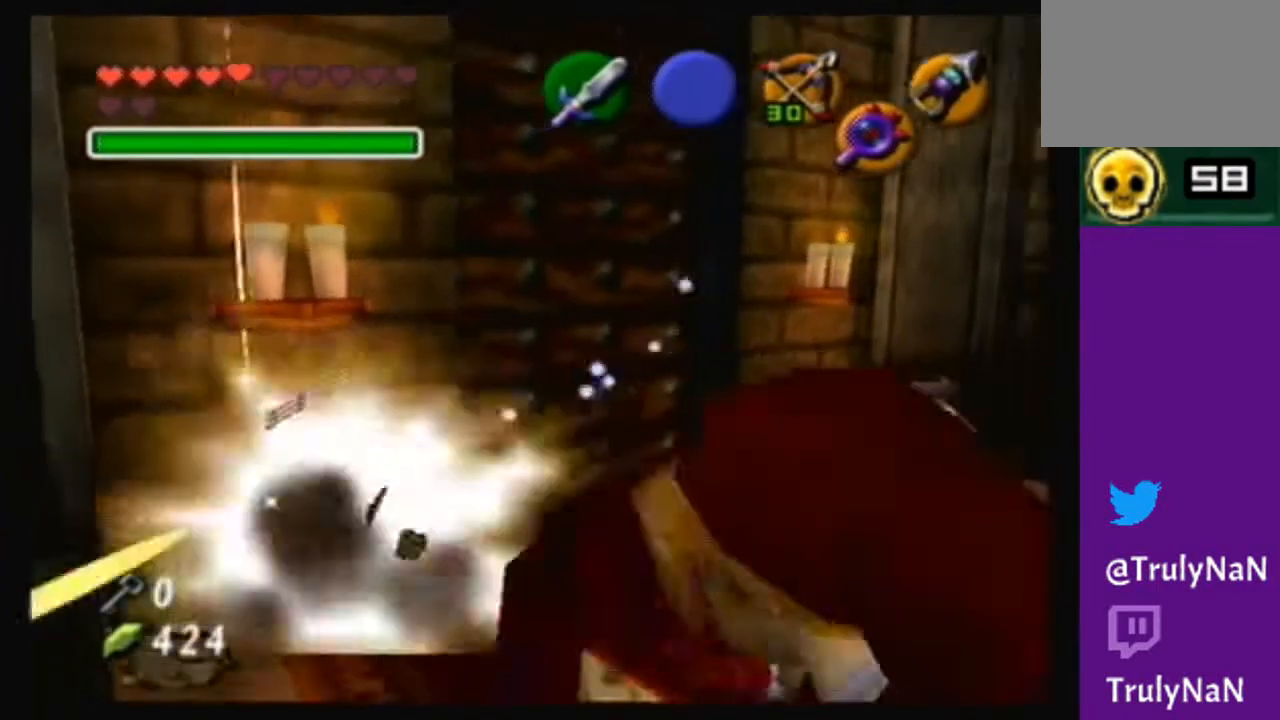
{"buttons": [], "left_stick": "up", "right_stick": "center", "events": [[233, "left_stick", "up-left"], [467, "left_stick", "up"]]}
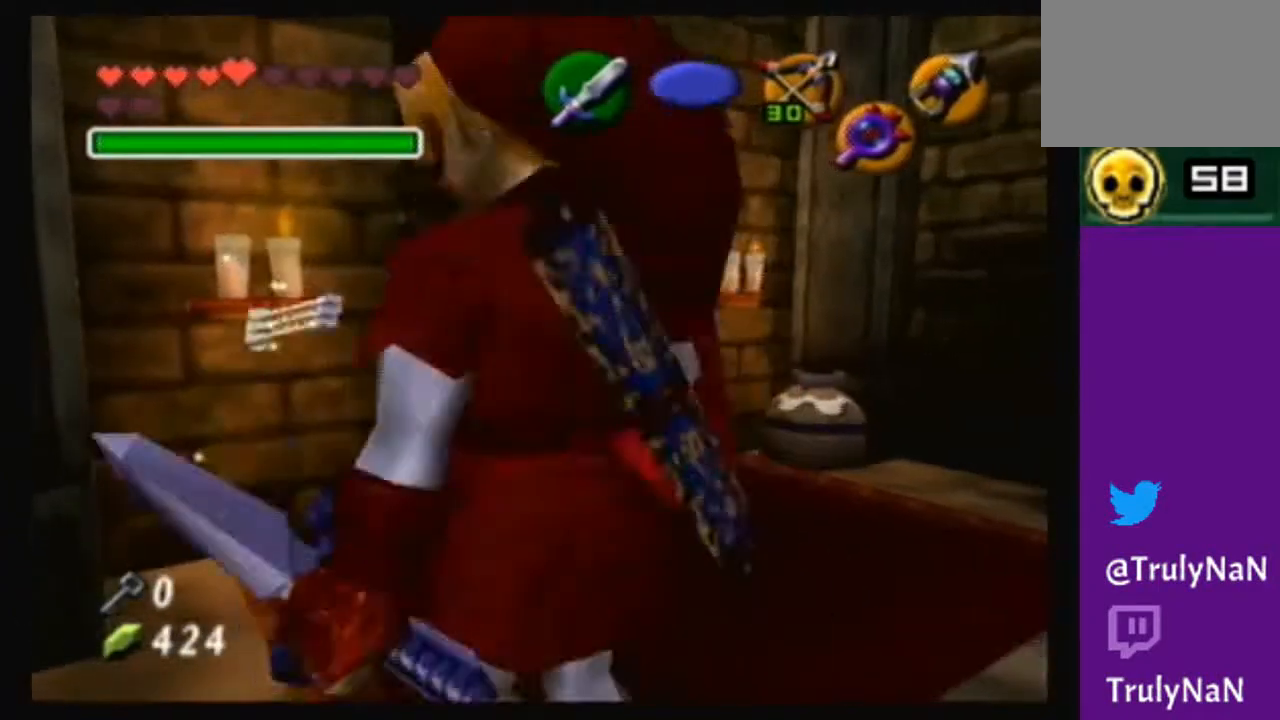
{"buttons": [], "left_stick": "up", "right_stick": "center", "events": [[67, "left_stick", "up-right"], [434, "left_stick", "up"]]}
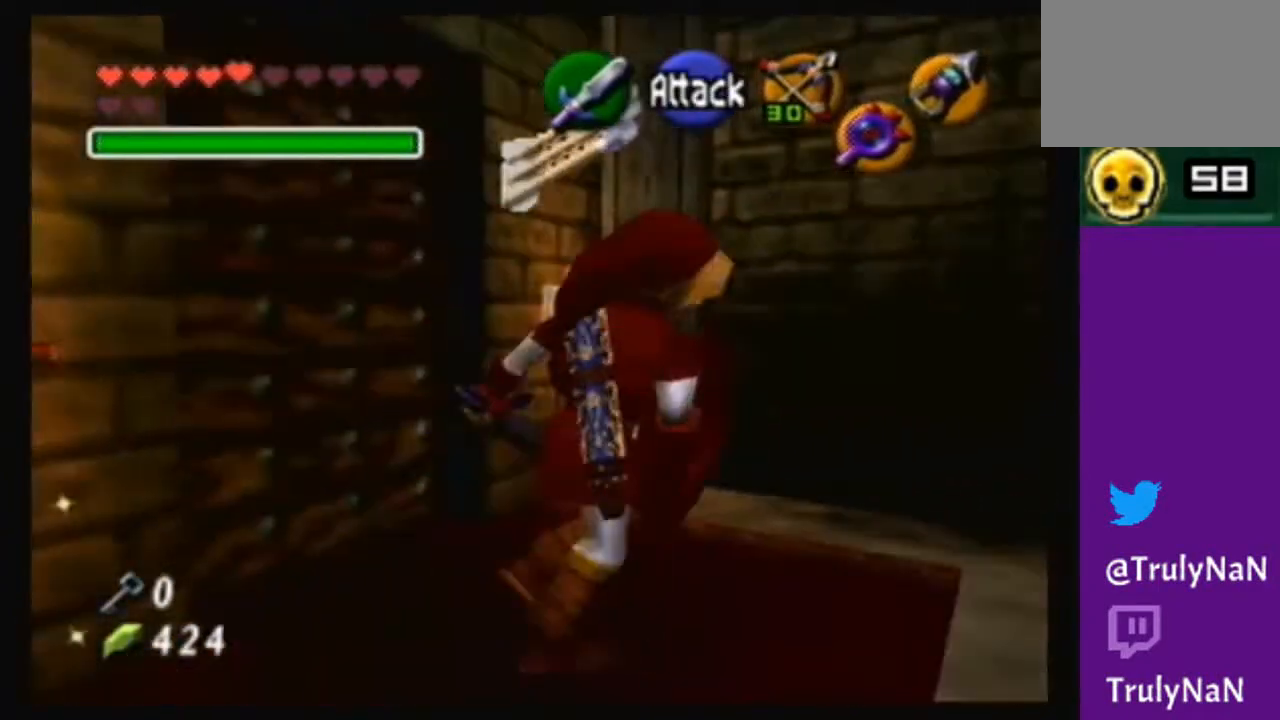
{"buttons": [], "left_stick": "center", "right_stick": "center", "events": [[133, "left_stick", "center"], [200, "B", "down"], [367, "B", "up"]]}
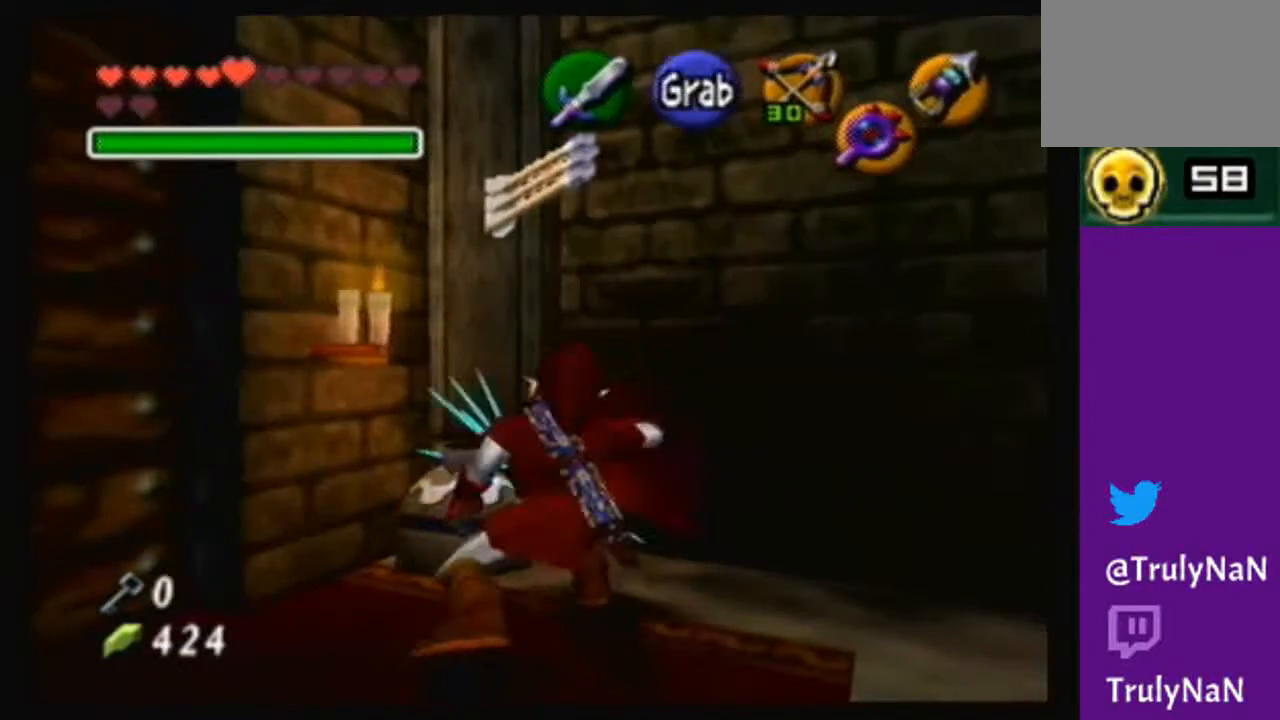
{"buttons": [], "left_stick": "up", "right_stick": "center", "events": [[400, "left_stick", "up"]]}
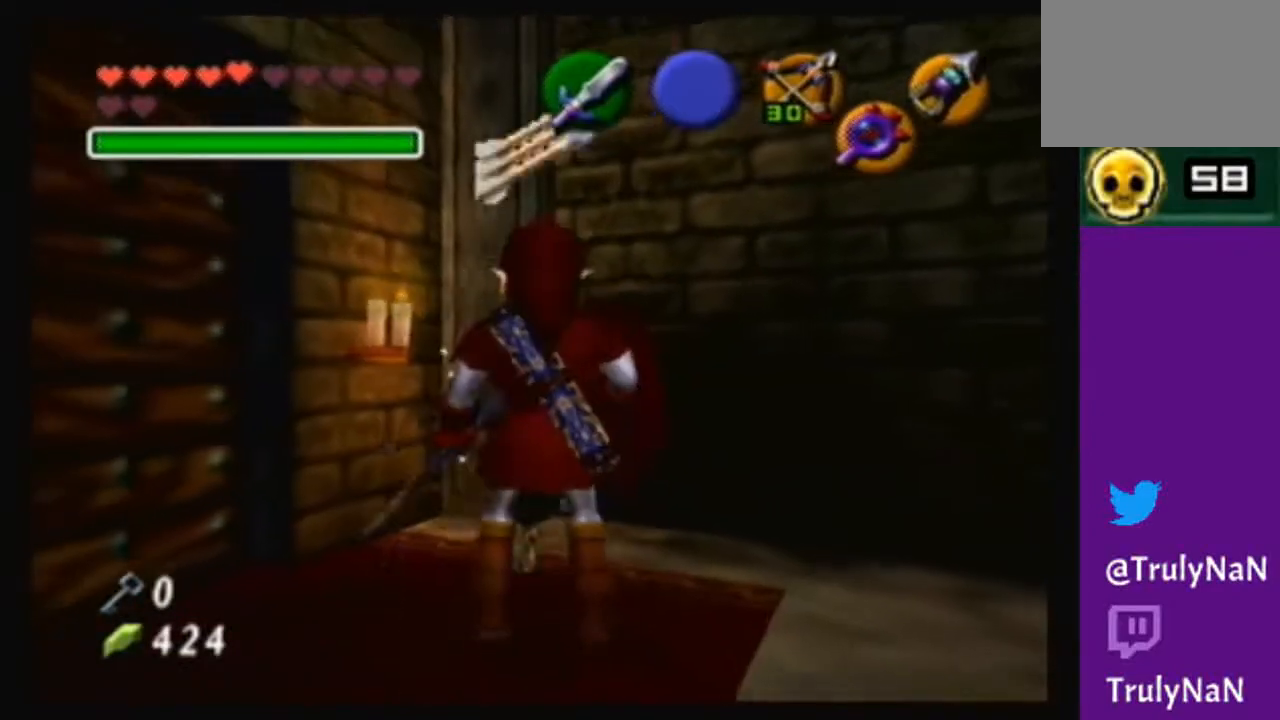
{"buttons": [], "left_stick": "left", "right_stick": "center", "events": [[33, "left_stick", "up-left"], [233, "left_stick", "down-left"], [467, "left_stick", "left"]]}
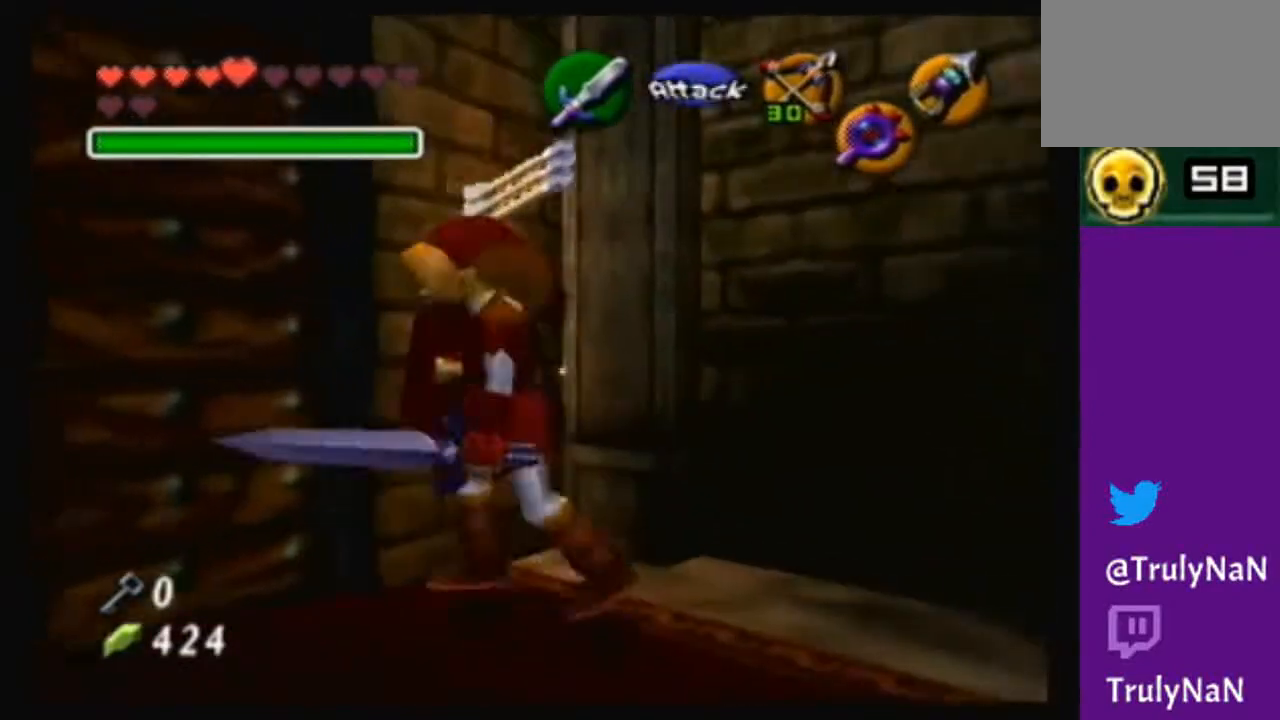
{"buttons": [], "left_stick": "center", "right_stick": "center", "events": [[67, "left_stick", "up-left"], [200, "left_stick", "up"], [234, "A", "down"], [300, "left_stick", "center"], [434, "A", "up"]]}
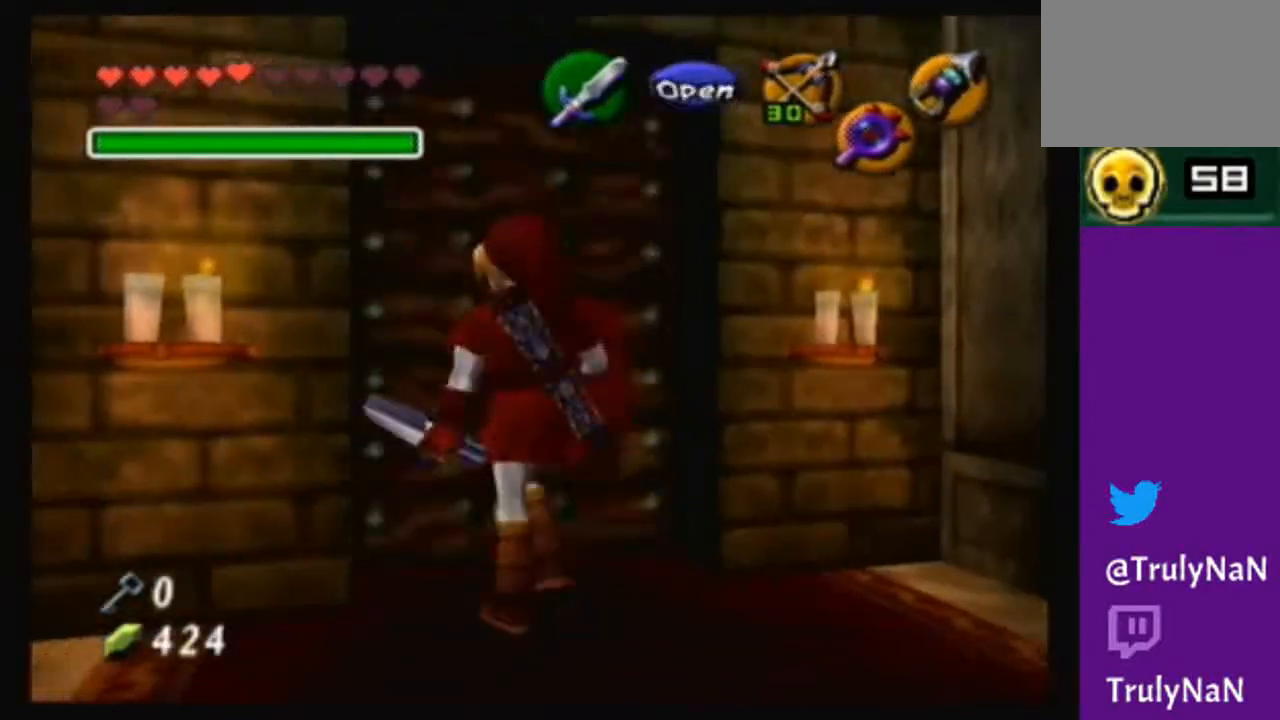
{"buttons": [], "left_stick": "center", "right_stick": "center", "events": []}
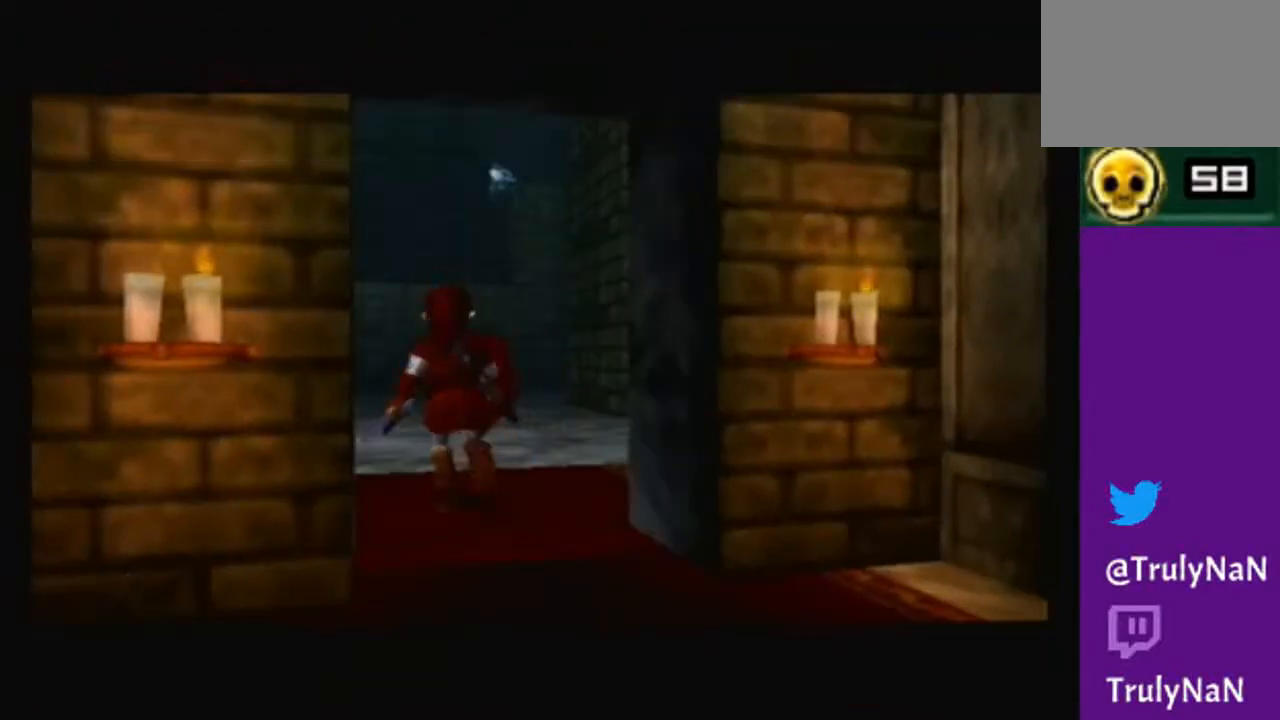
{"buttons": [], "left_stick": "center", "right_stick": "center", "events": []}
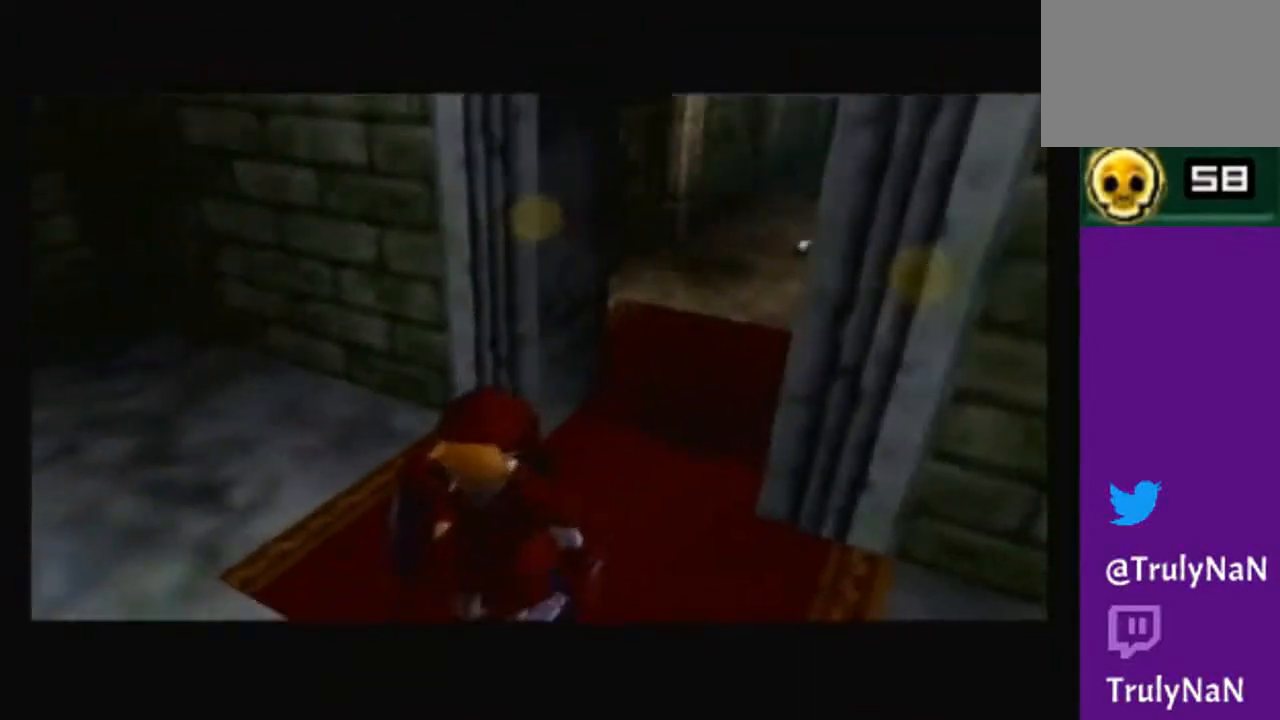
{"buttons": [], "left_stick": "center", "right_stick": "center", "events": []}
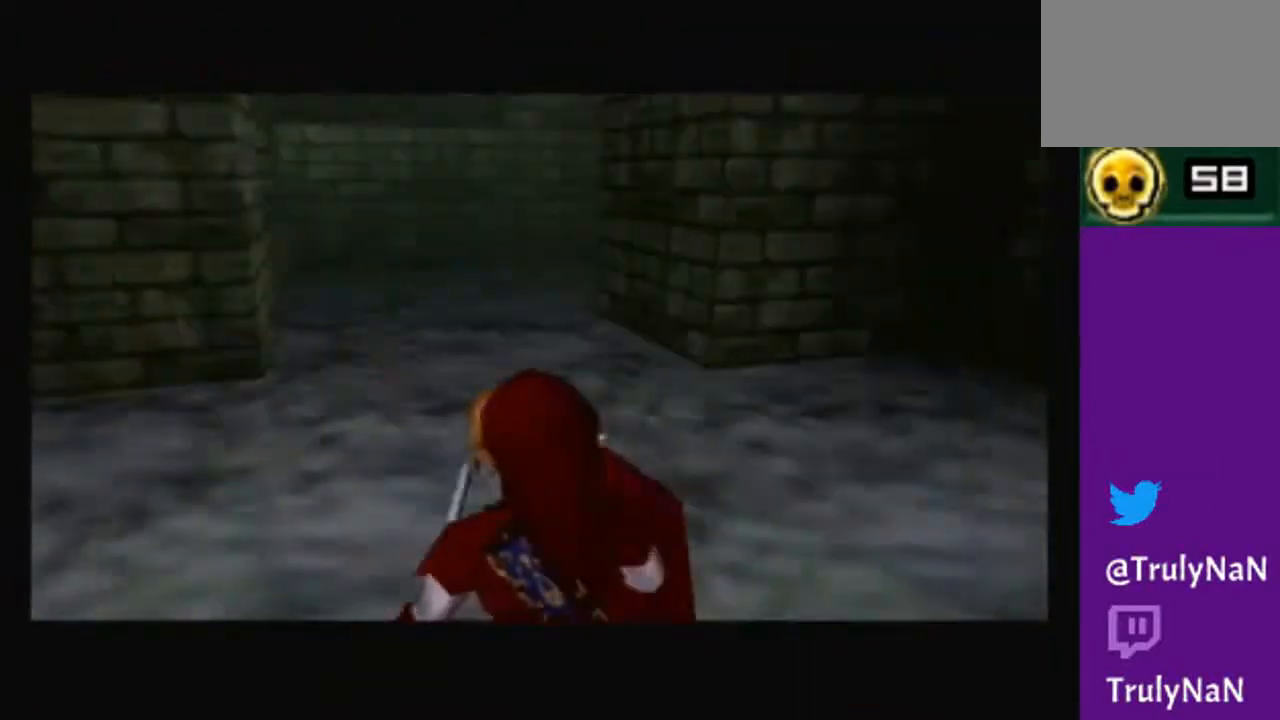
{"buttons": [], "left_stick": "center", "right_stick": "center", "events": [[200, "left_stick", "up-left"], [401, "left_stick", "center"]]}
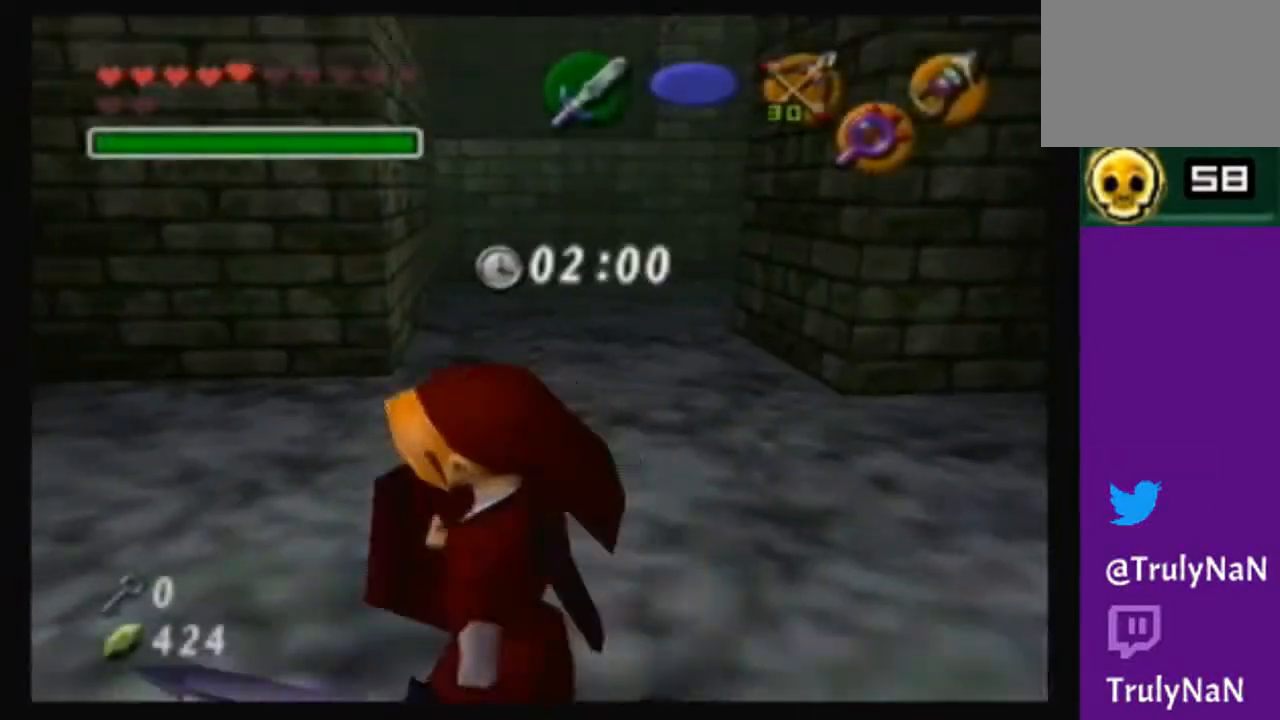
{"buttons": [], "left_stick": "center", "right_stick": "center", "events": []}
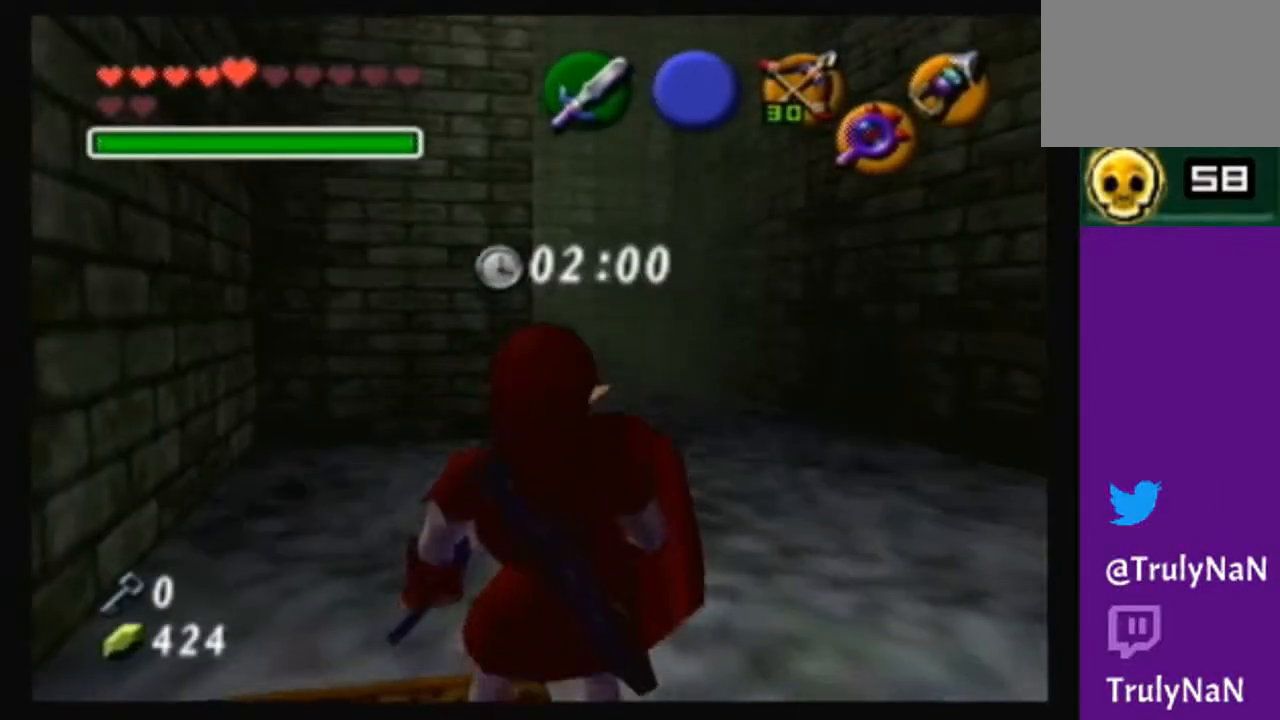
{"buttons": [], "left_stick": "center", "right_stick": "center", "events": [[100, "left_stick", "down-right"], [267, "left_stick", "center"]]}
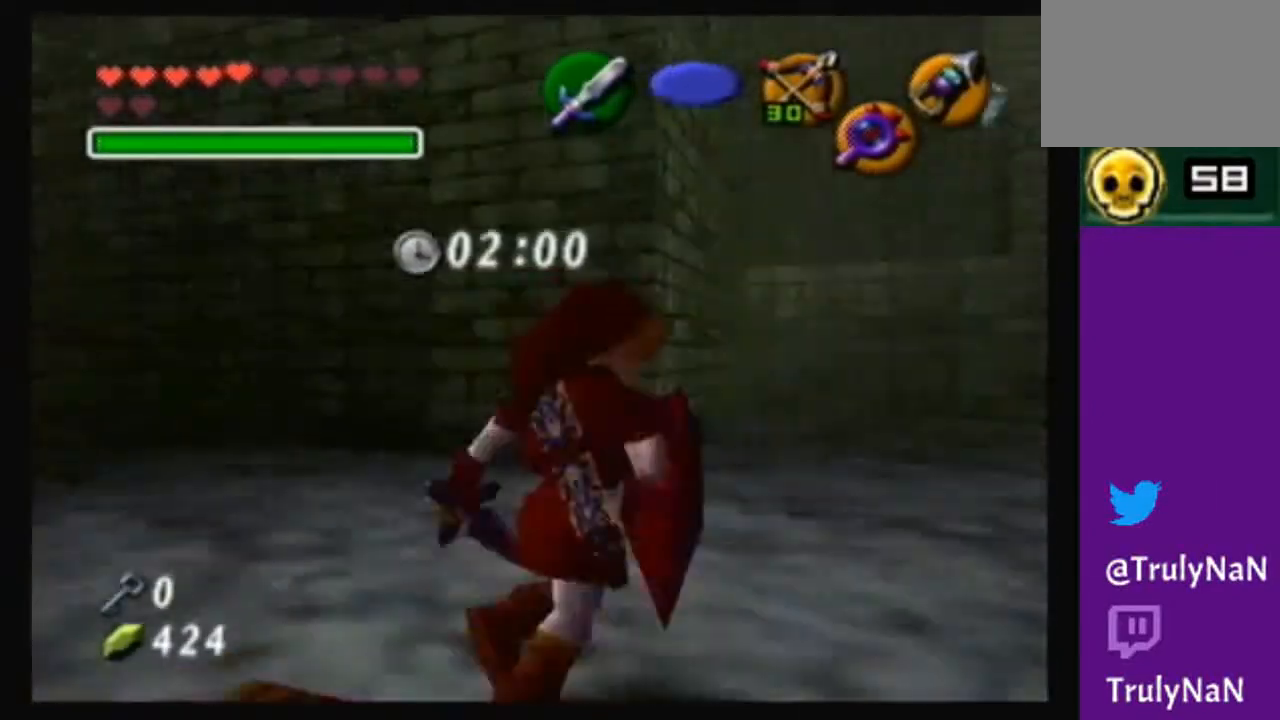
{"buttons": [], "left_stick": "up", "right_stick": "center", "events": [[333, "left_stick", "up"]]}
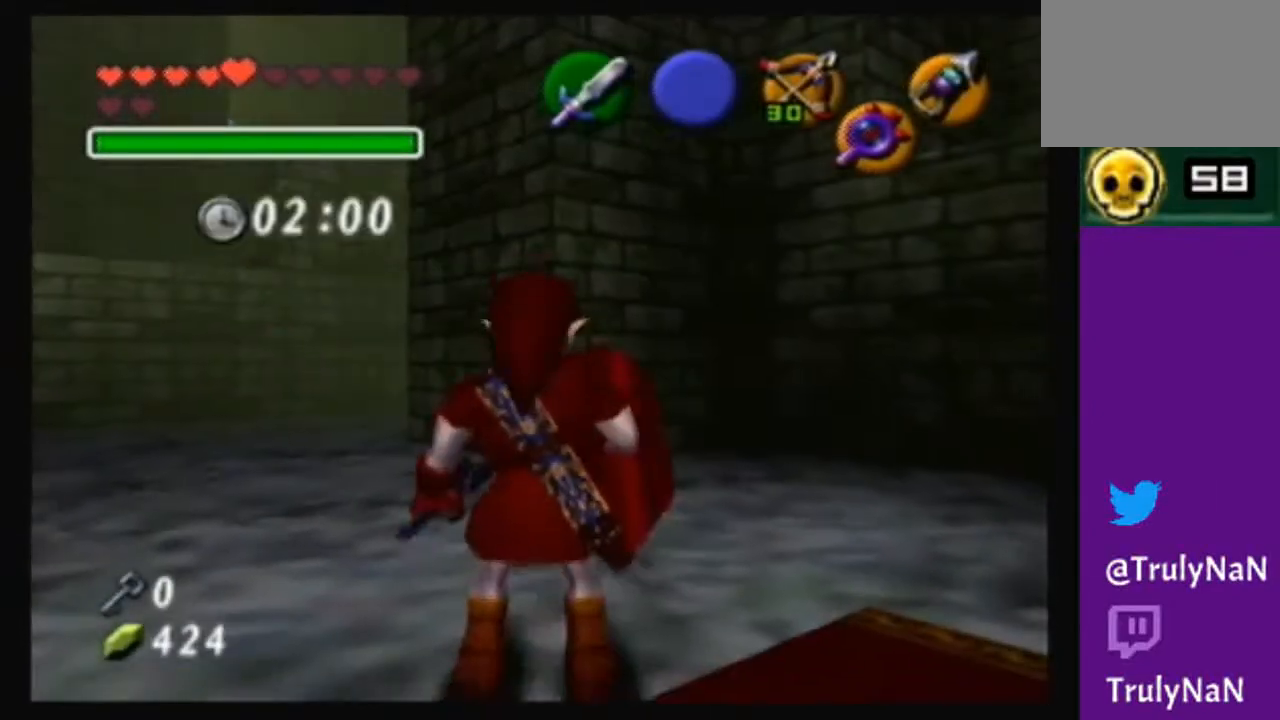
{"buttons": [], "left_stick": "up-left", "right_stick": "center", "events": [[134, "left_stick", "up-left"]]}
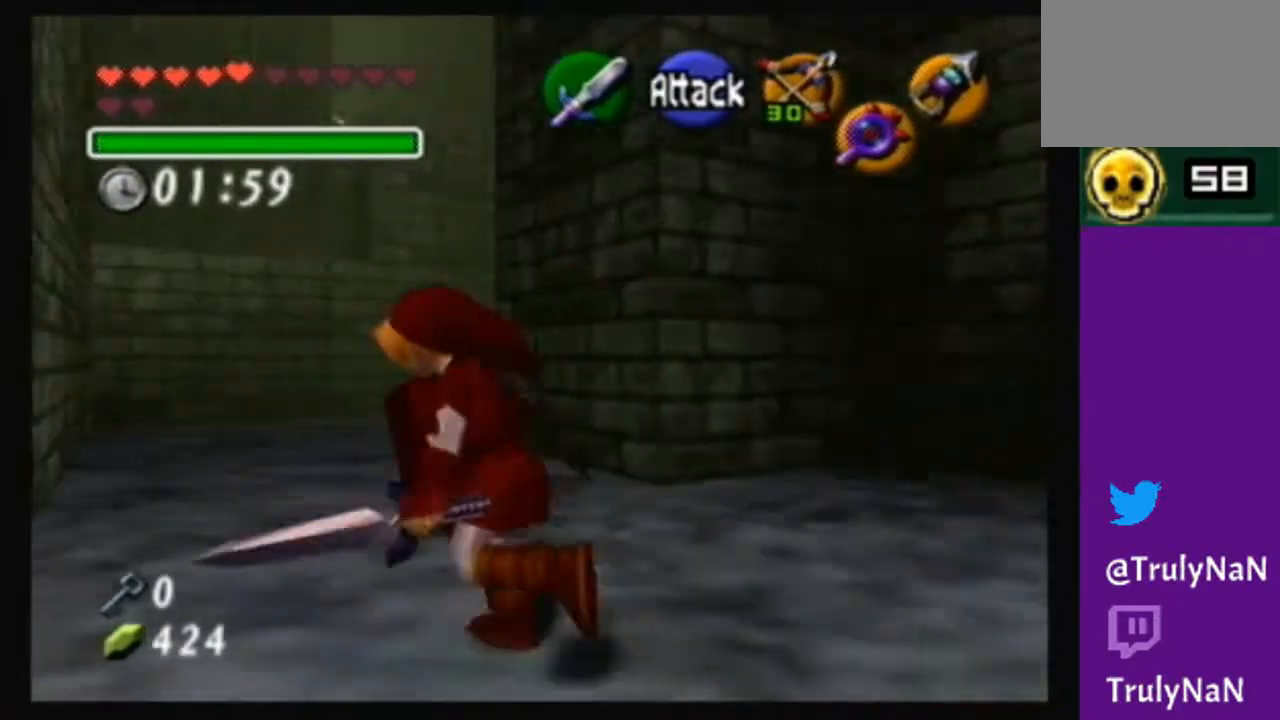
{"buttons": [], "left_stick": "up", "right_stick": "center", "events": [[267, "left_stick", "up"]]}
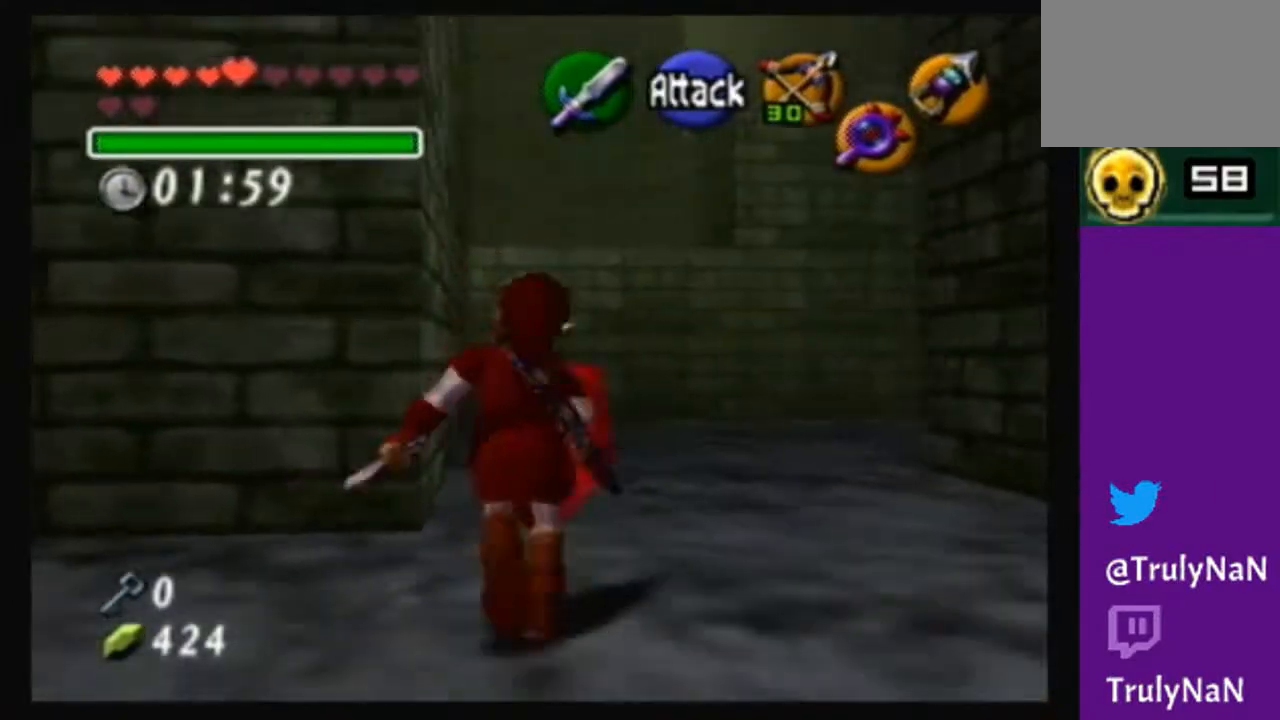
{"buttons": [], "left_stick": "up", "right_stick": "center", "events": [[134, "left_stick", "up-right"], [467, "left_stick", "up"]]}
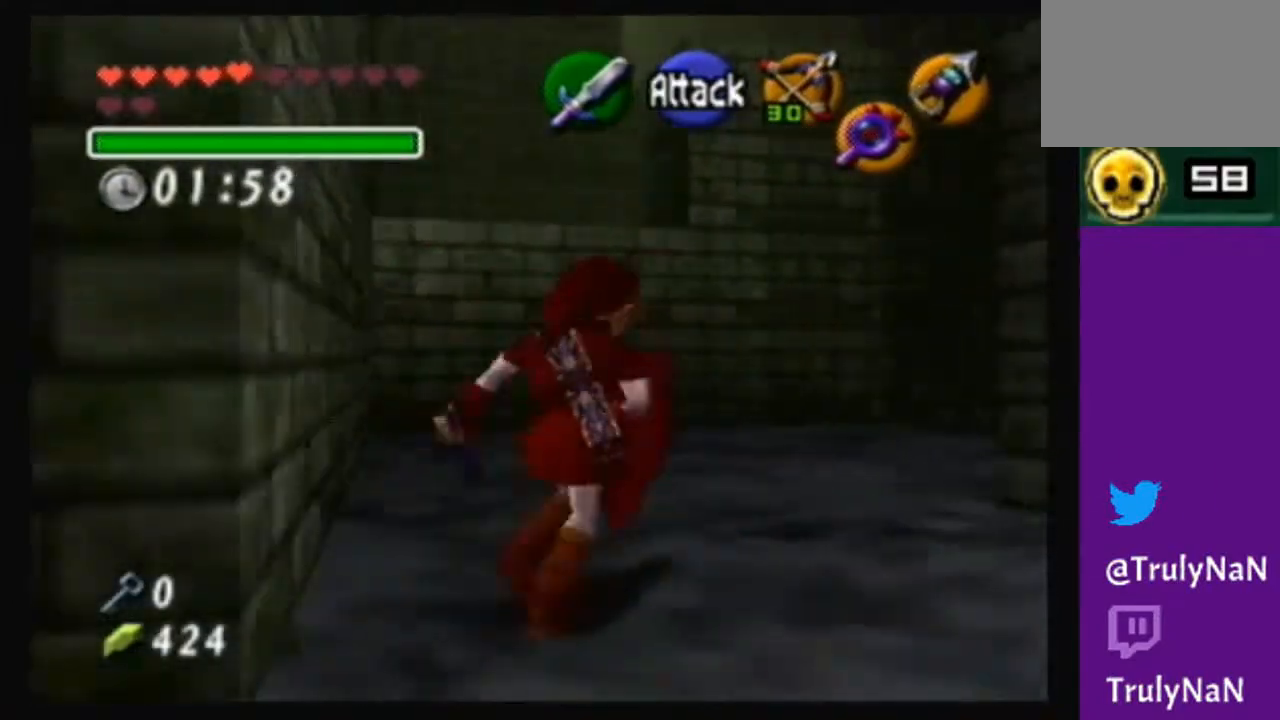
{"buttons": [], "left_stick": "down", "right_stick": "center", "events": [[233, "right_stick", "up"], [267, "left_stick", "center"], [367, "right_stick", "center"], [433, "left_stick", "down"]]}
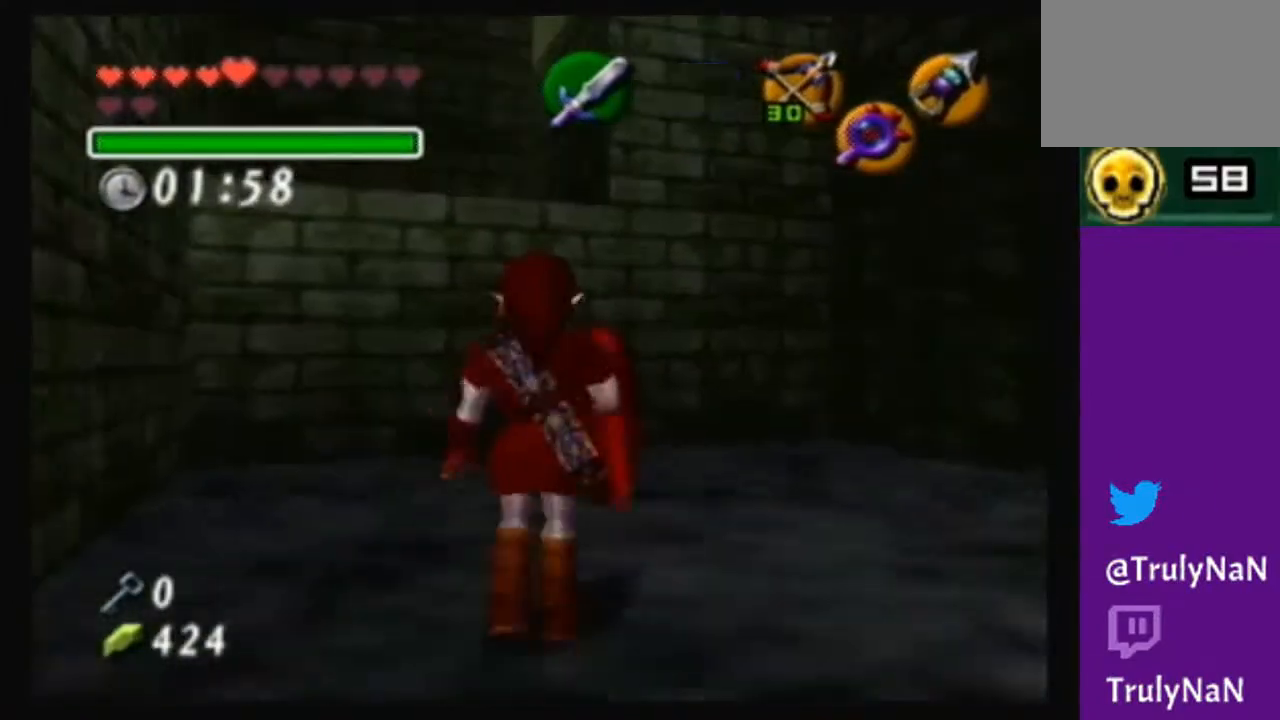
{"buttons": ["A"], "left_stick": "down-right", "right_stick": "center", "events": [[501, "A", "down"], [501, "left_stick", "down-right"]]}